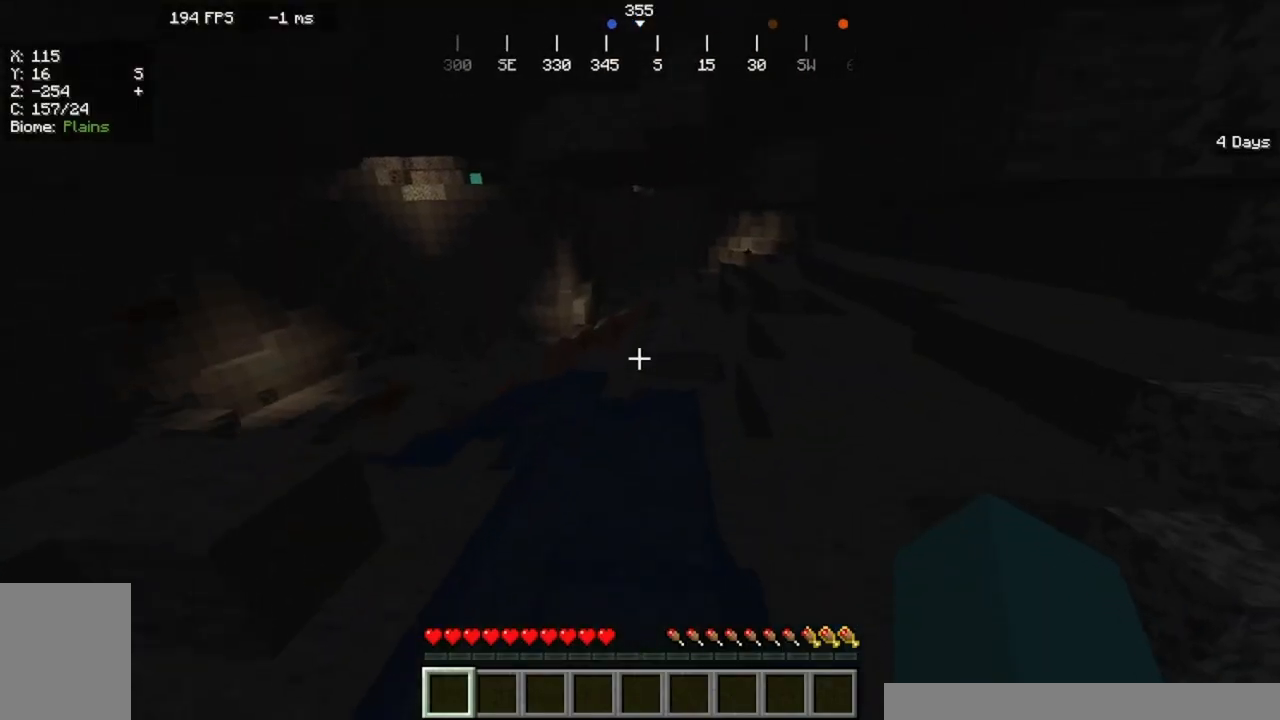
Gameplay with keyboard and mouse; each line is a JSON object with the keys and mouse buttons held at the frame after it. "events" lists presses ("down") and releases ("up") of "a", "d", "s", "w", "mouse_left" and "mouse_right" between this image and that frame as [ms after this image, input, new state], when the widget could be followed in between. "mouse_left", "mouse_right" = the "left", "right" buttons of the "mouse" list. No other keys are recorded. Fast repeated clicks can show as one long hold. Mouse movement is not recorded.
{"keys": ["a", "w"], "mouse": []}
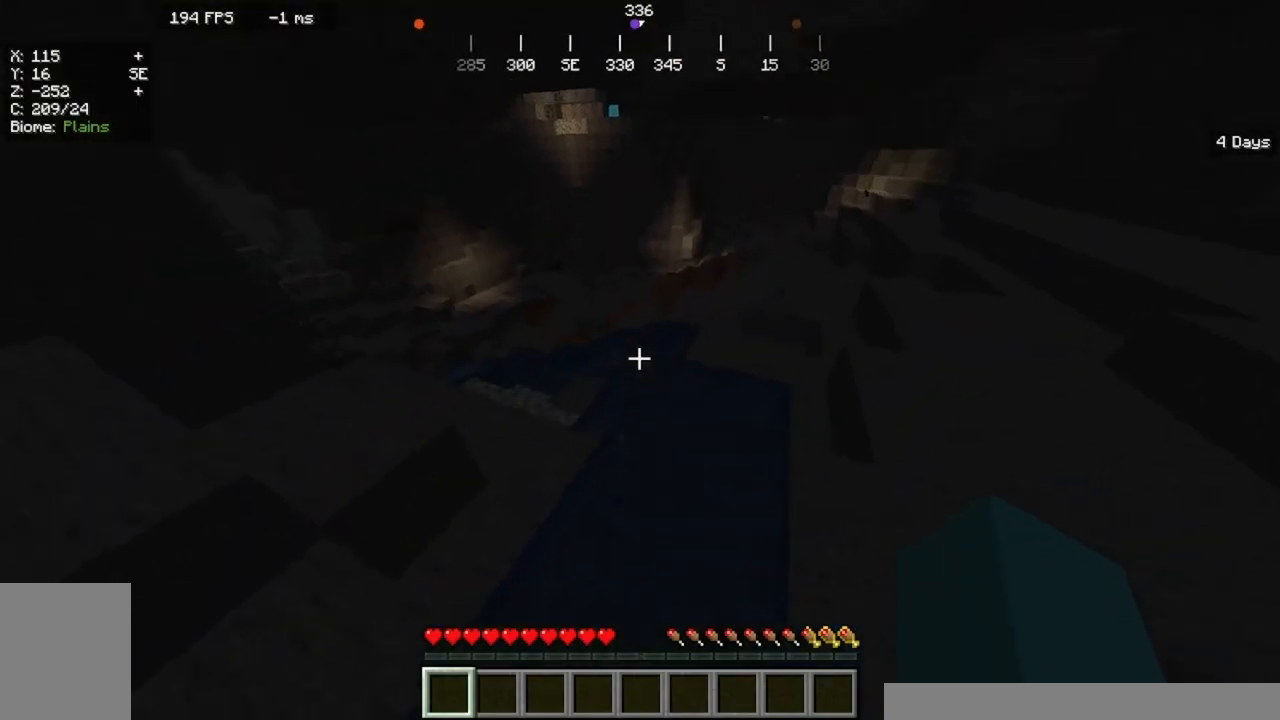
{"keys": ["a", "w"], "mouse": [], "events": []}
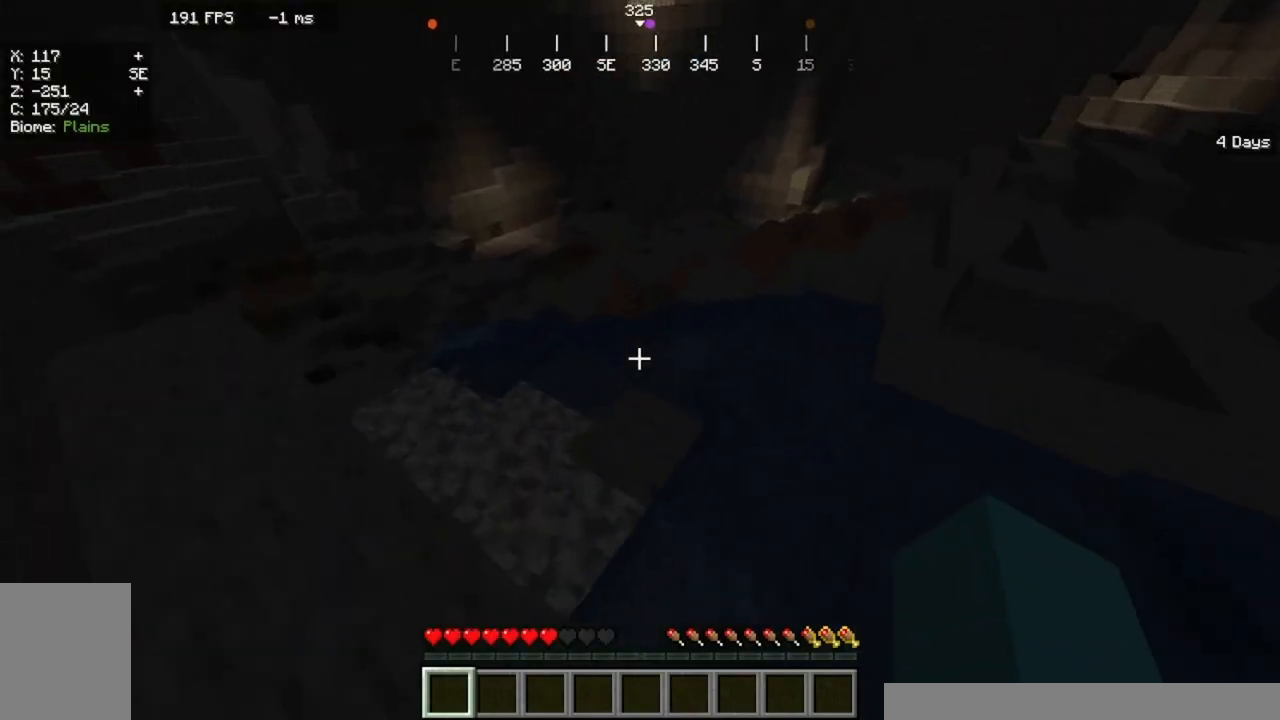
{"keys": ["w"], "mouse": [], "events": [[167, "a", "up"]]}
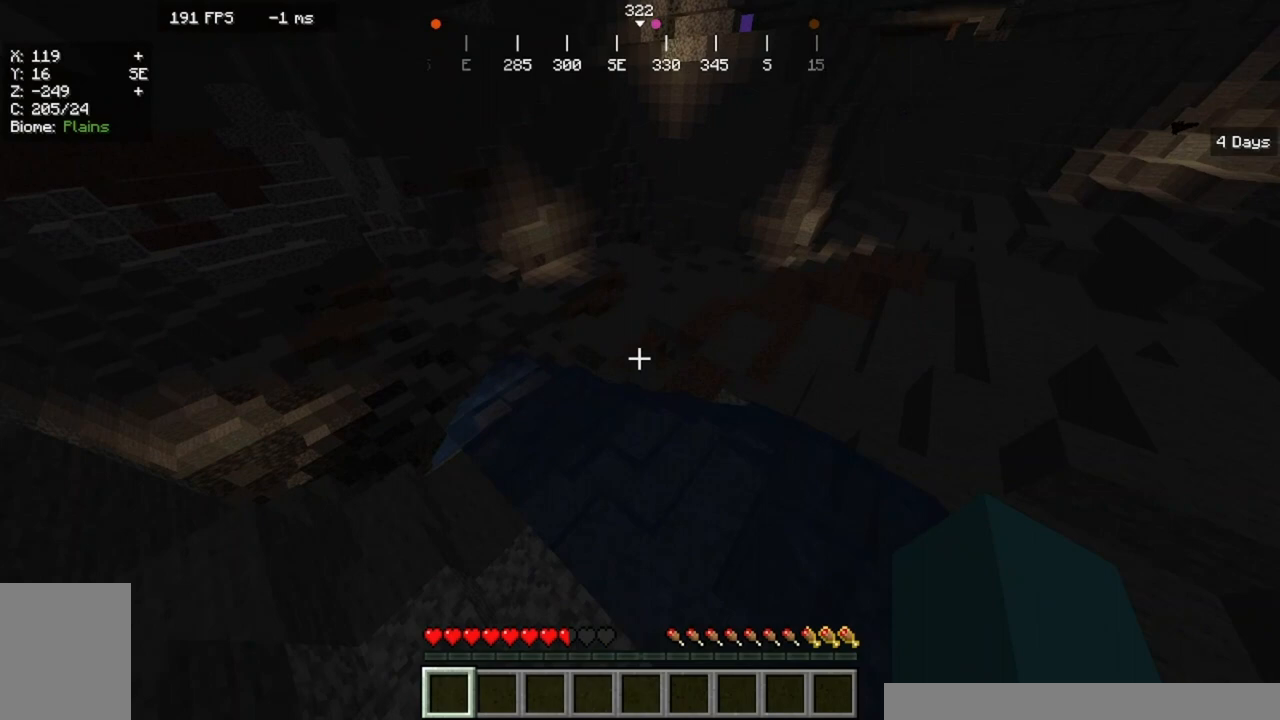
{"keys": ["w"], "mouse": [], "events": []}
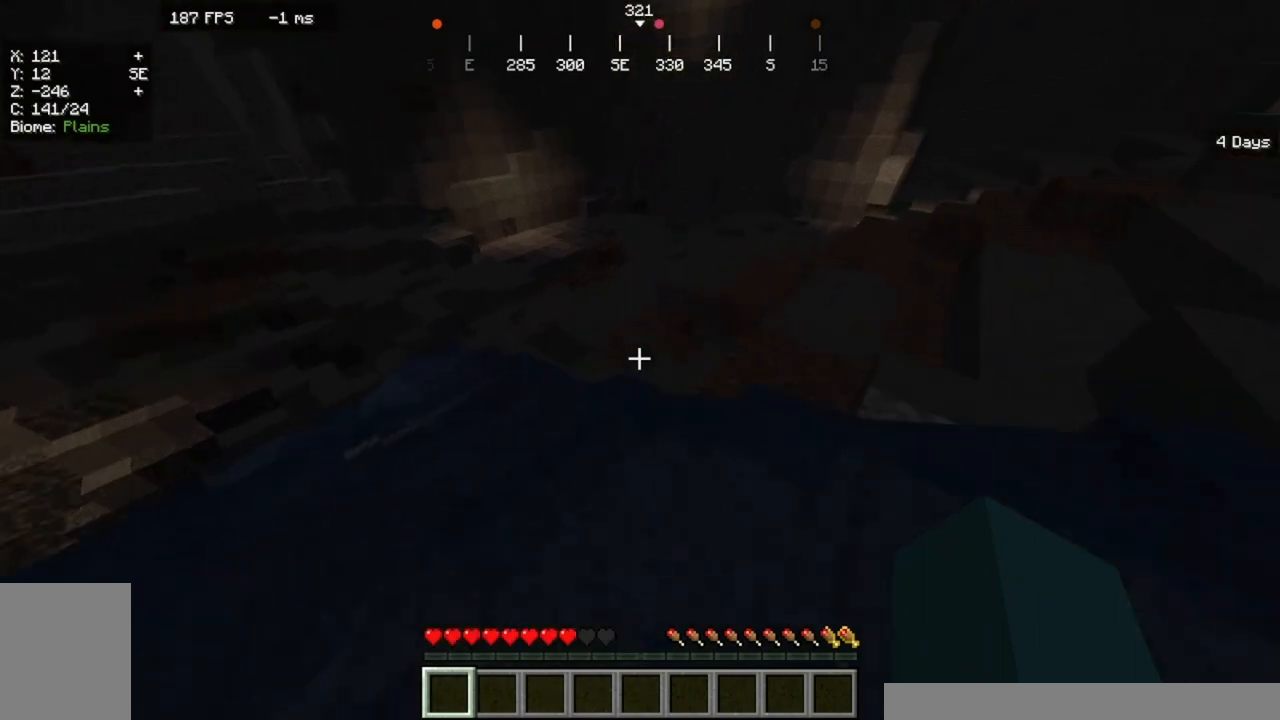
{"keys": ["a", "w"], "mouse": [], "events": [[200, "a", "down"]]}
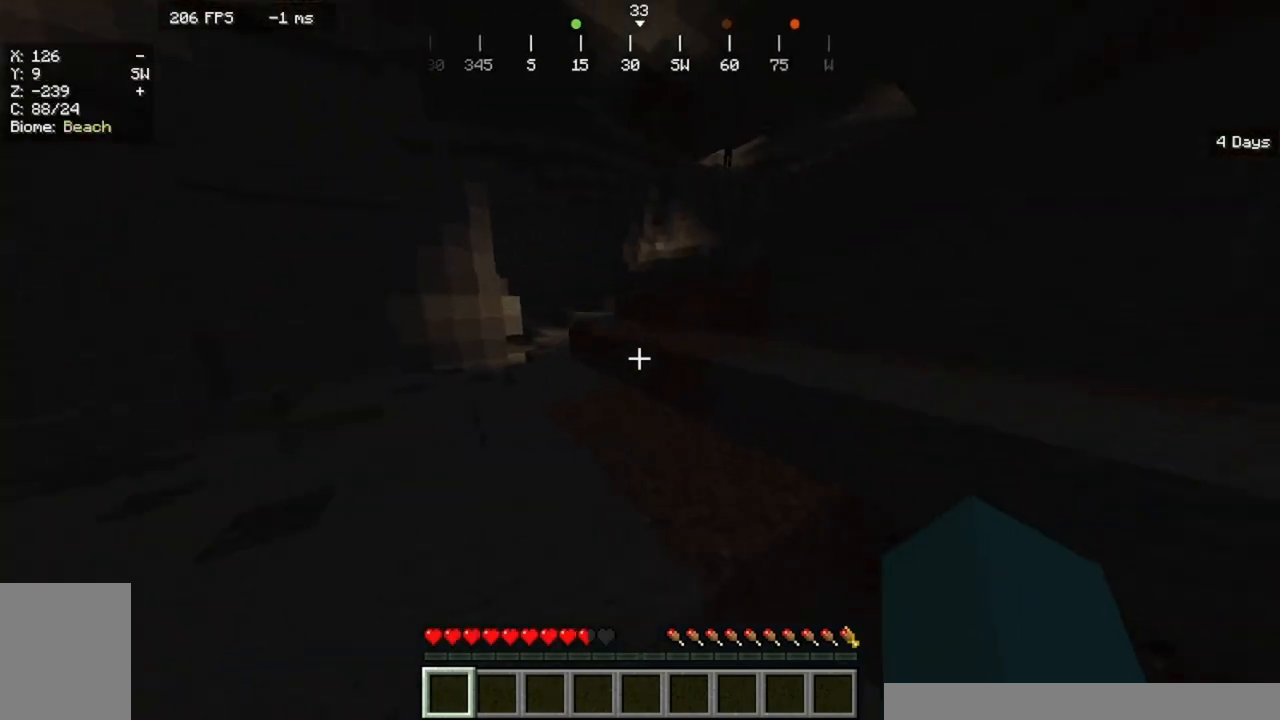
{"keys": ["w"], "mouse": [], "events": [[67, "a", "up"]]}
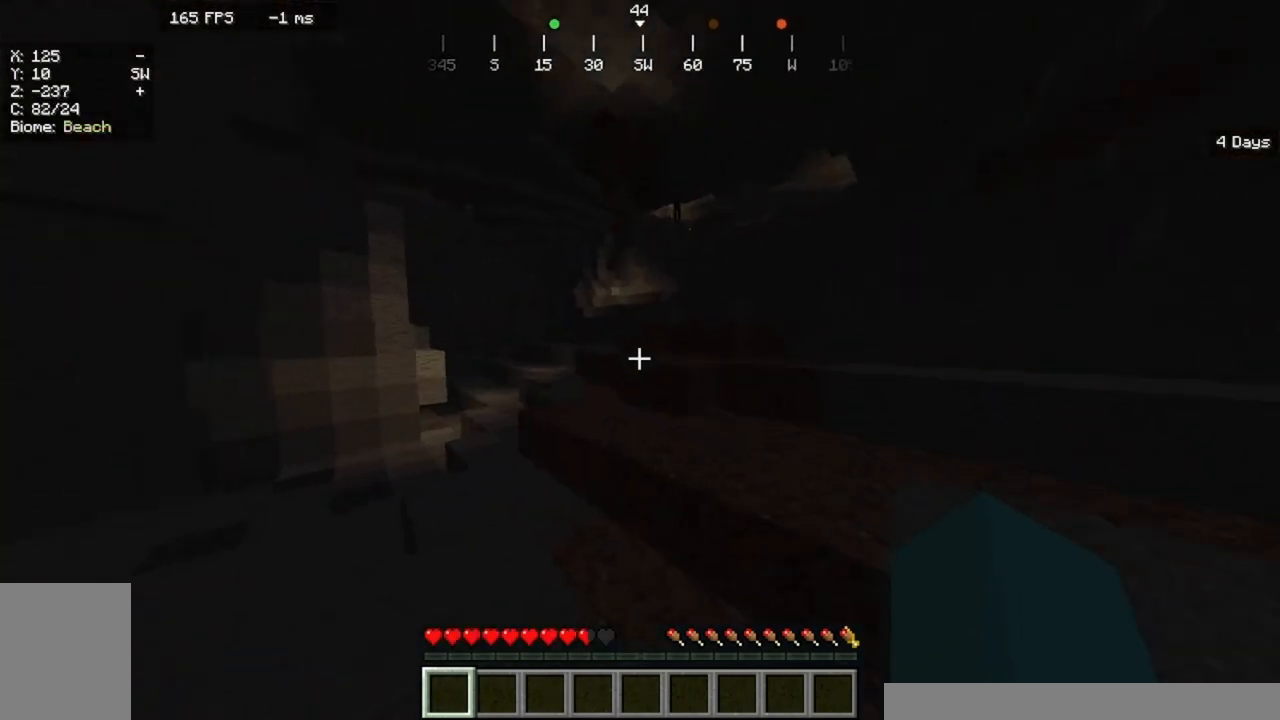
{"keys": ["w"], "mouse": [], "events": []}
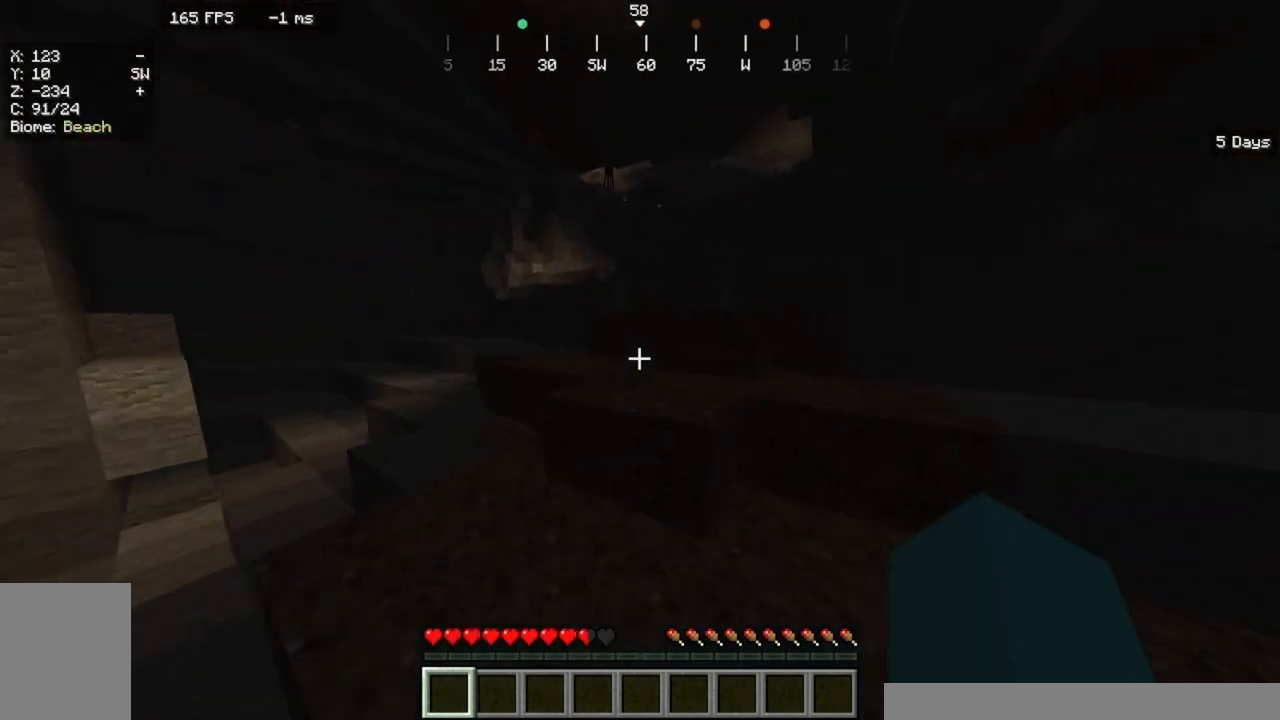
{"keys": ["w"], "mouse": [], "events": []}
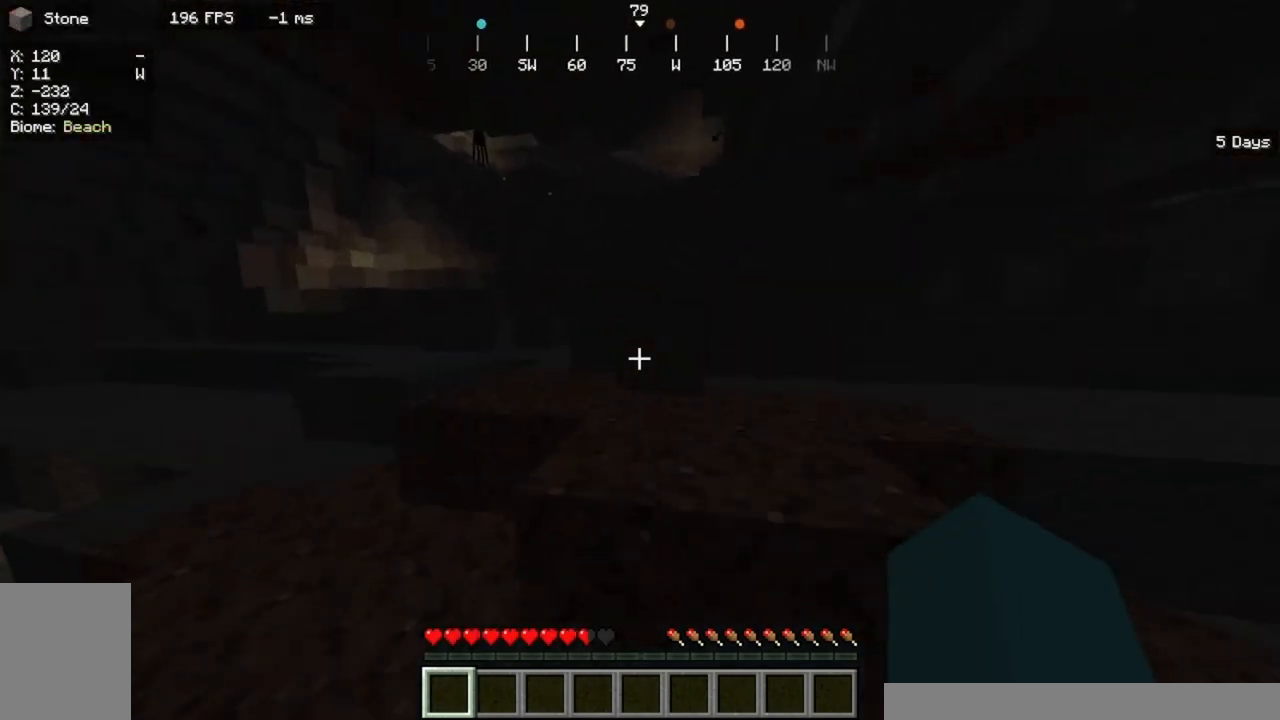
{"keys": ["w"], "mouse": [], "events": []}
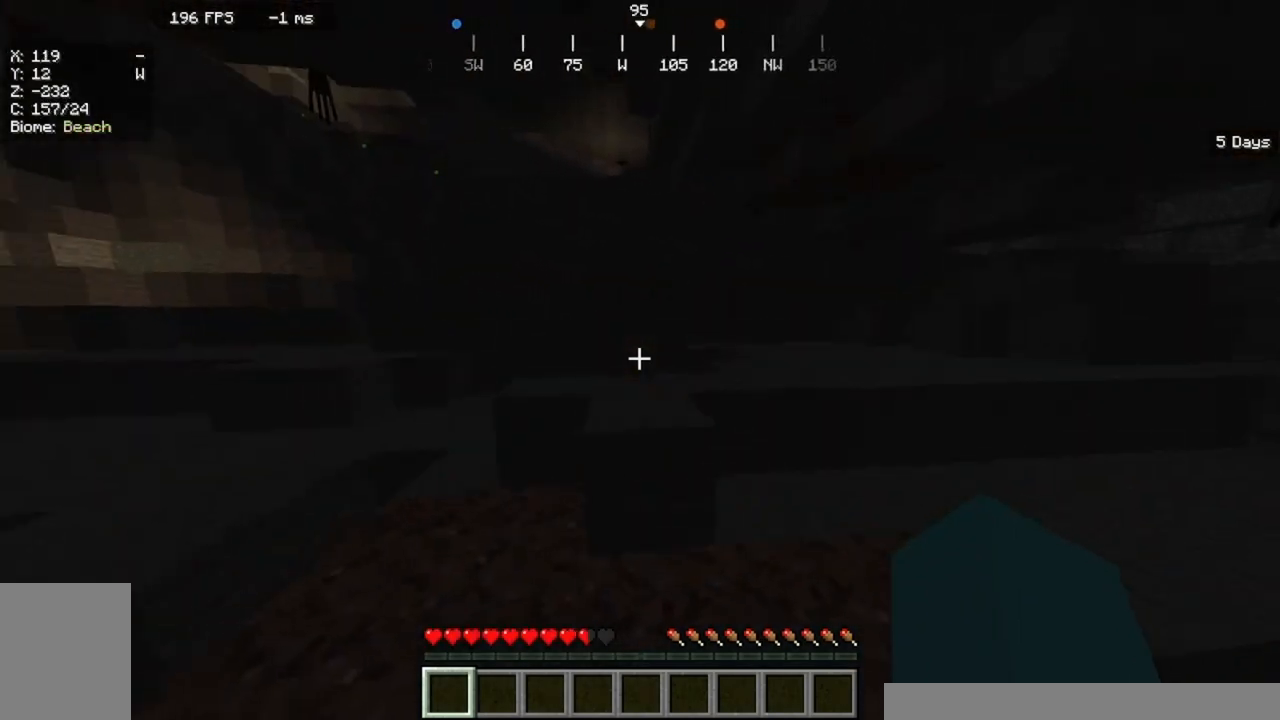
{"keys": ["w"], "mouse": [], "events": []}
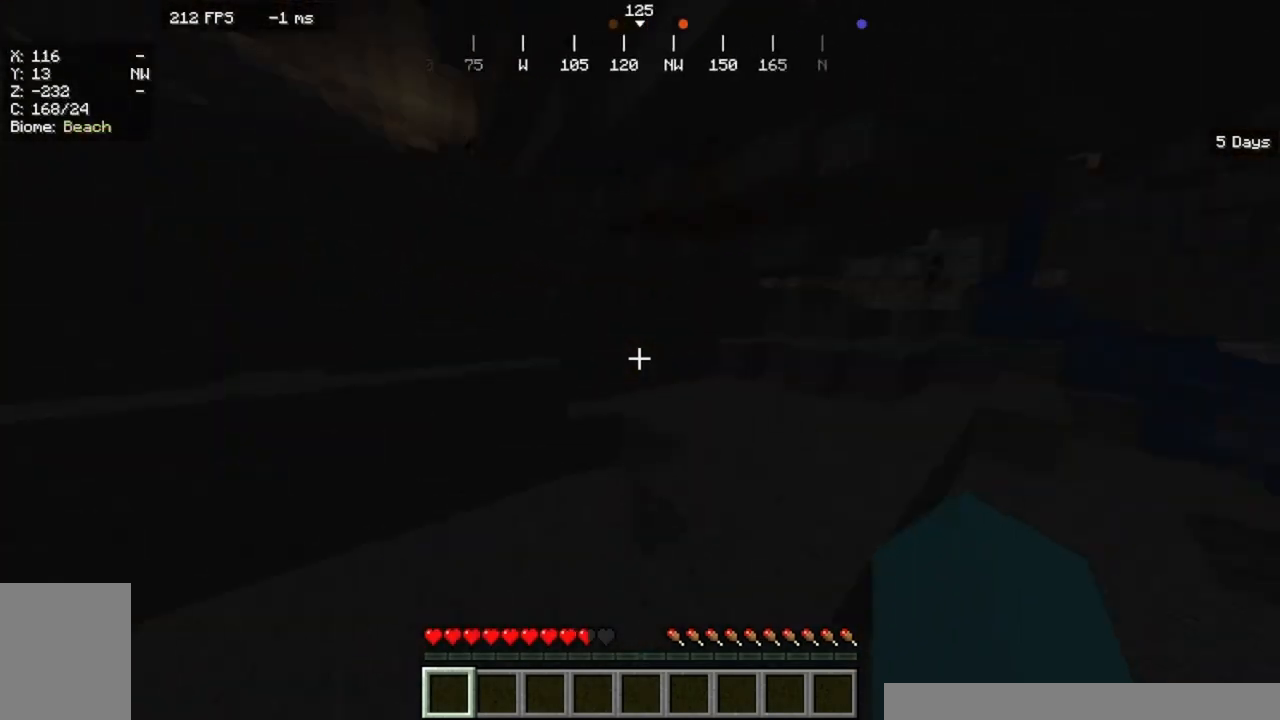
{"keys": ["w"], "mouse": [], "events": []}